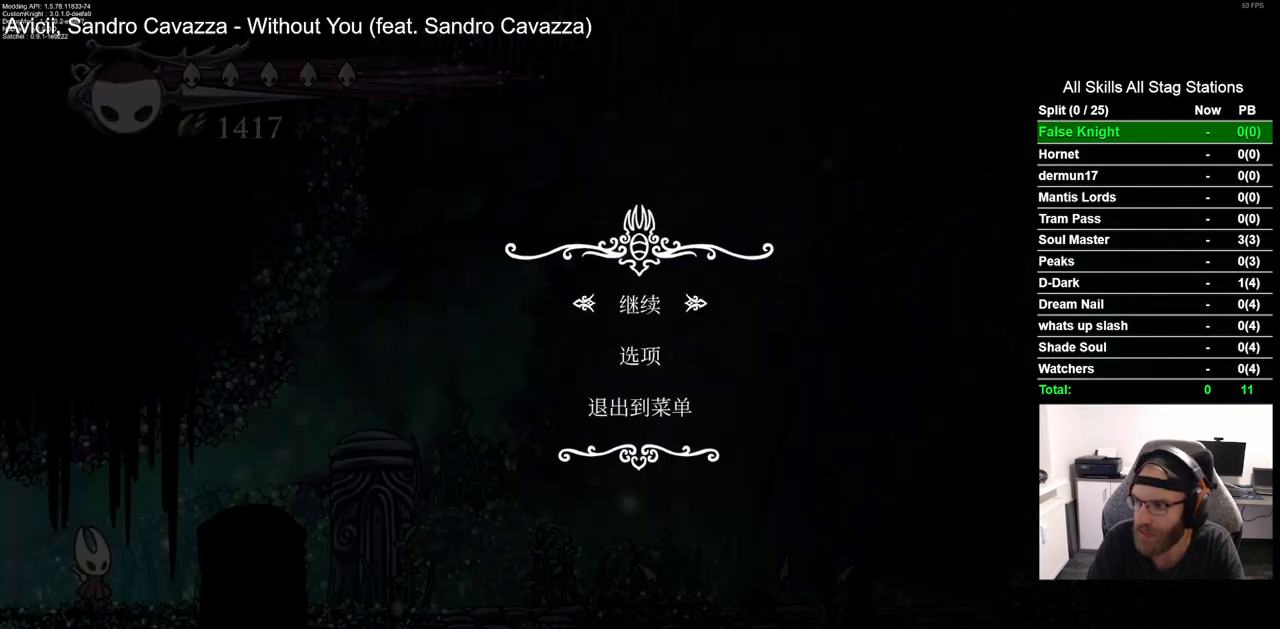
Gameplay with a controller (PlayStation layout); each line is a JSON object with the inputs held at the frame after it (dt_ms = milliseconds from this image to that frame). "events" lists button and stick changes between this image and that frame as [ms after this image, input, new state], when the widget could be followed in between. Not read: R1.
{"dt_ms": 500, "buttons": [], "left_stick": "center", "right_stick": "center", "events": []}
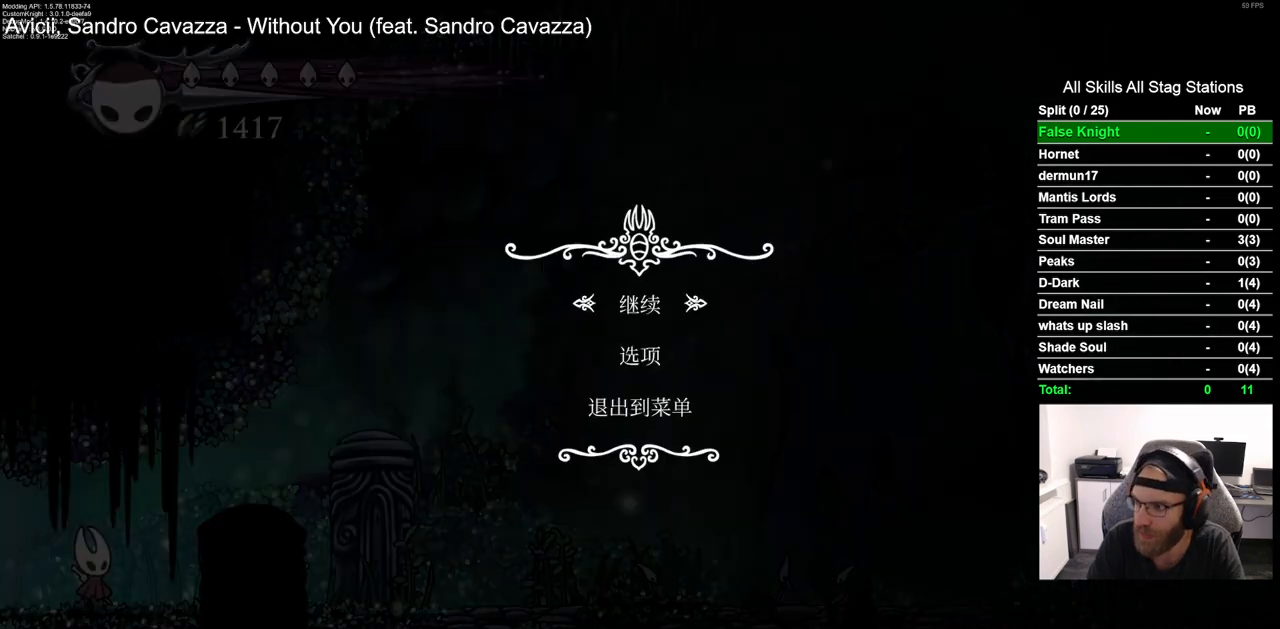
{"dt_ms": 500, "buttons": [], "left_stick": "center", "right_stick": "center", "events": []}
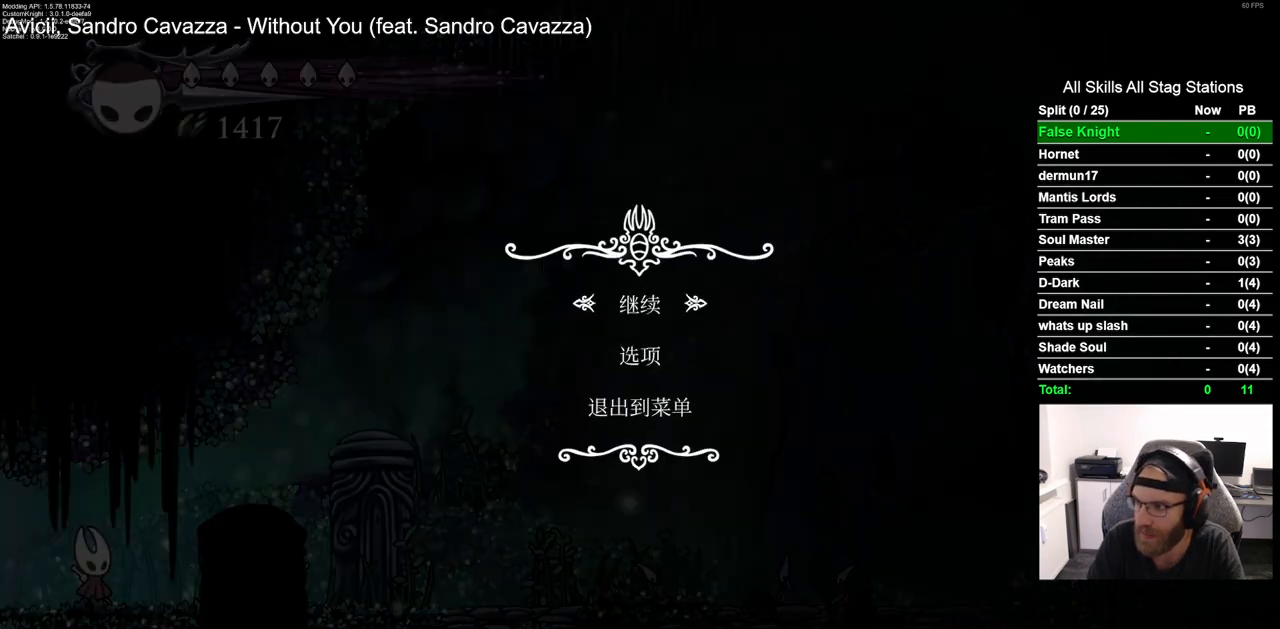
{"dt_ms": 1000, "buttons": ["DPAD_LEFT"], "left_stick": "center", "right_stick": "center", "events": [[400, "START", "down"], [550, "START", "up"], [650, "DPAD_LEFT", "down"]]}
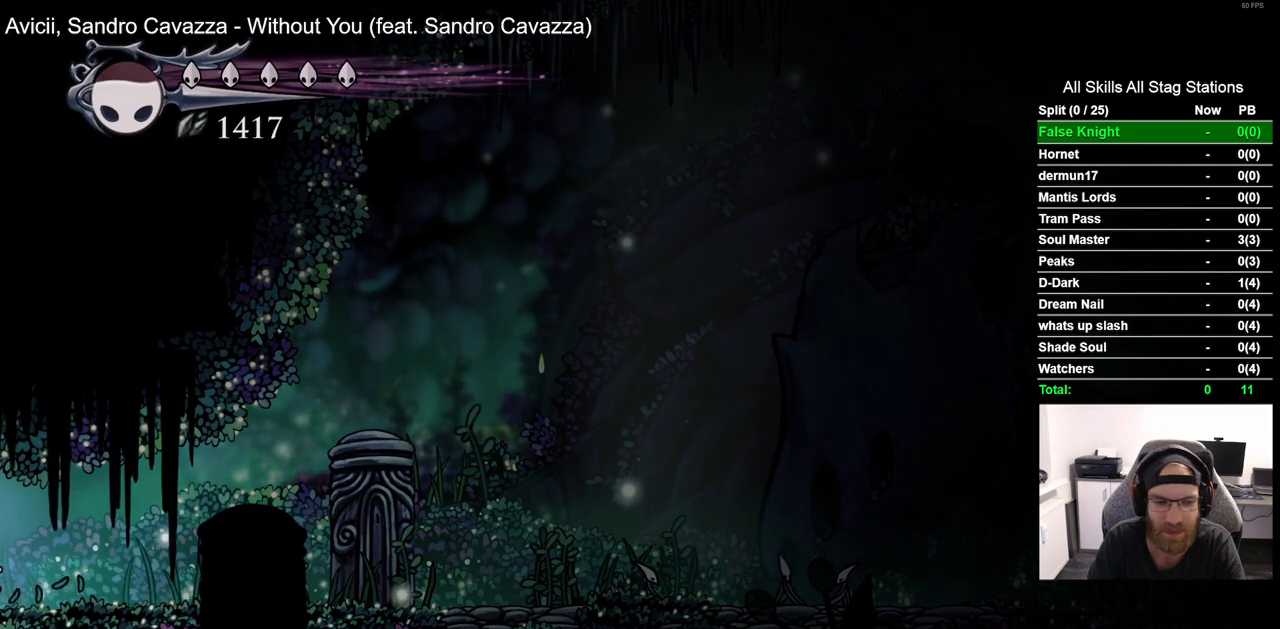
{"dt_ms": 500, "buttons": [], "left_stick": "center", "right_stick": "center", "events": [[267, "DPAD_LEFT", "up"]]}
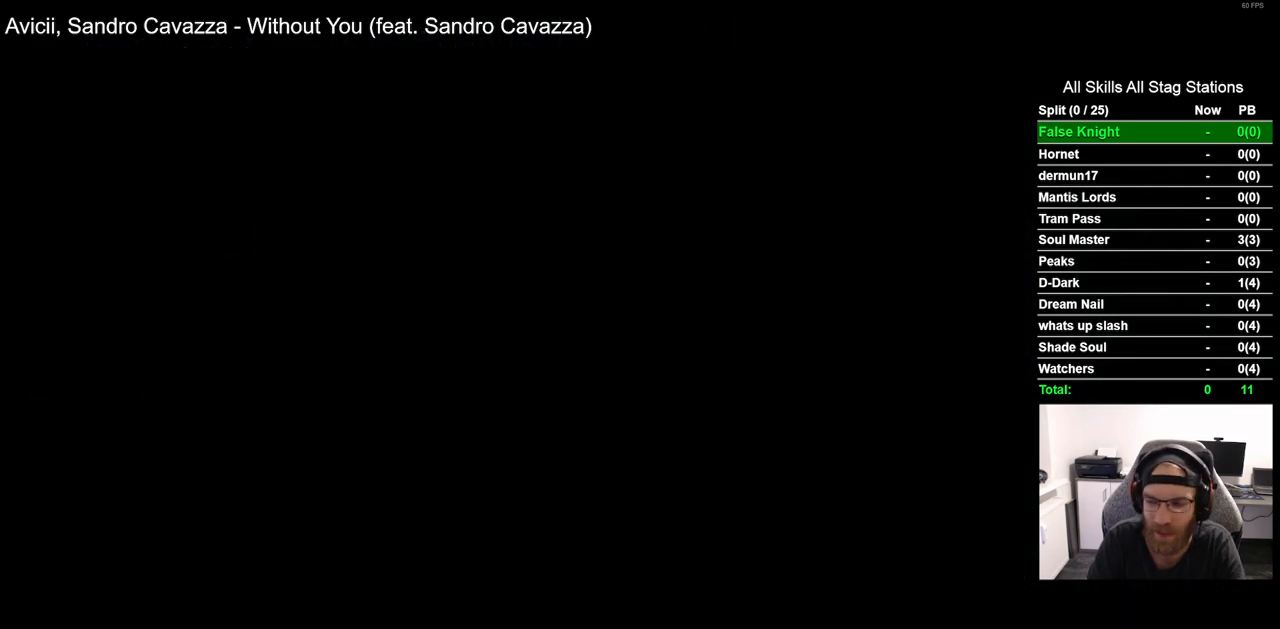
{"dt_ms": 500, "buttons": [], "left_stick": "center", "right_stick": "center", "events": []}
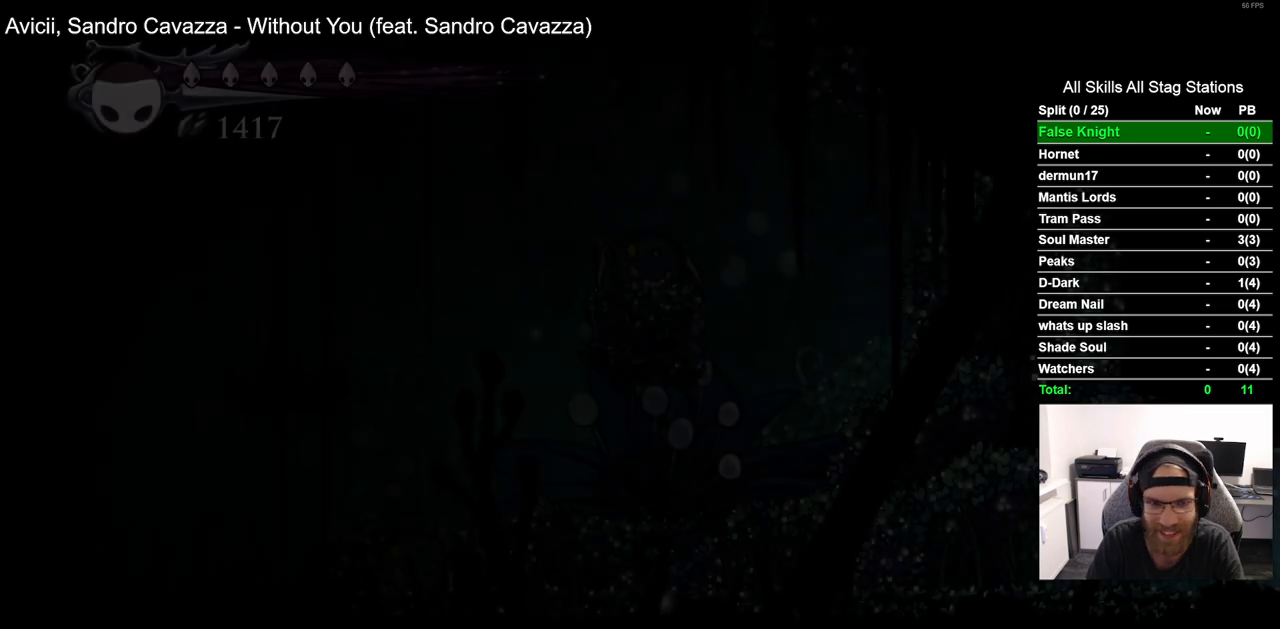
{"dt_ms": 500, "buttons": [], "left_stick": "center", "right_stick": "center", "events": []}
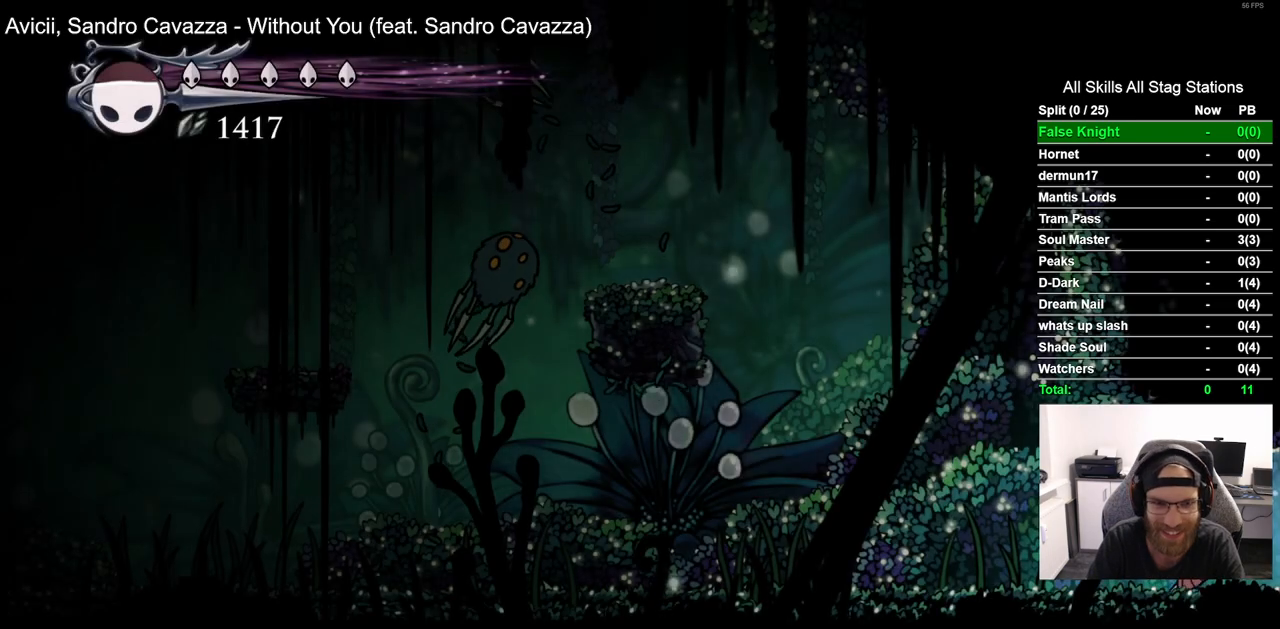
{"dt_ms": 500, "buttons": [], "left_stick": "center", "right_stick": "center", "events": []}
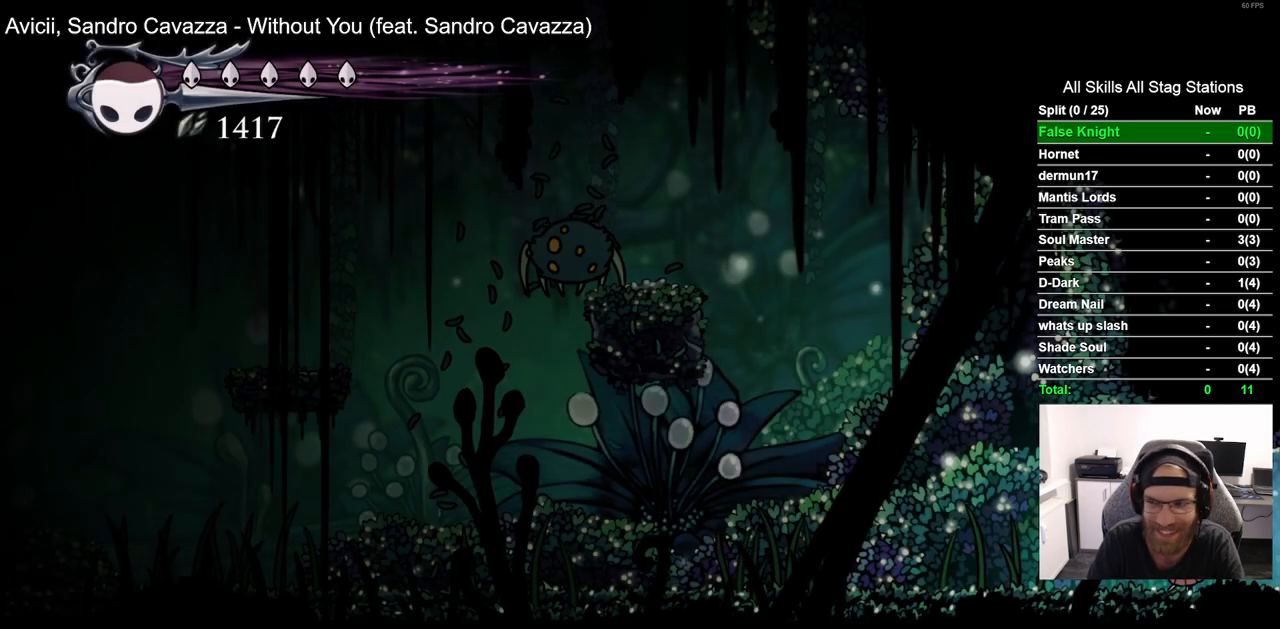
{"dt_ms": 500, "buttons": [], "left_stick": "center", "right_stick": "center", "events": []}
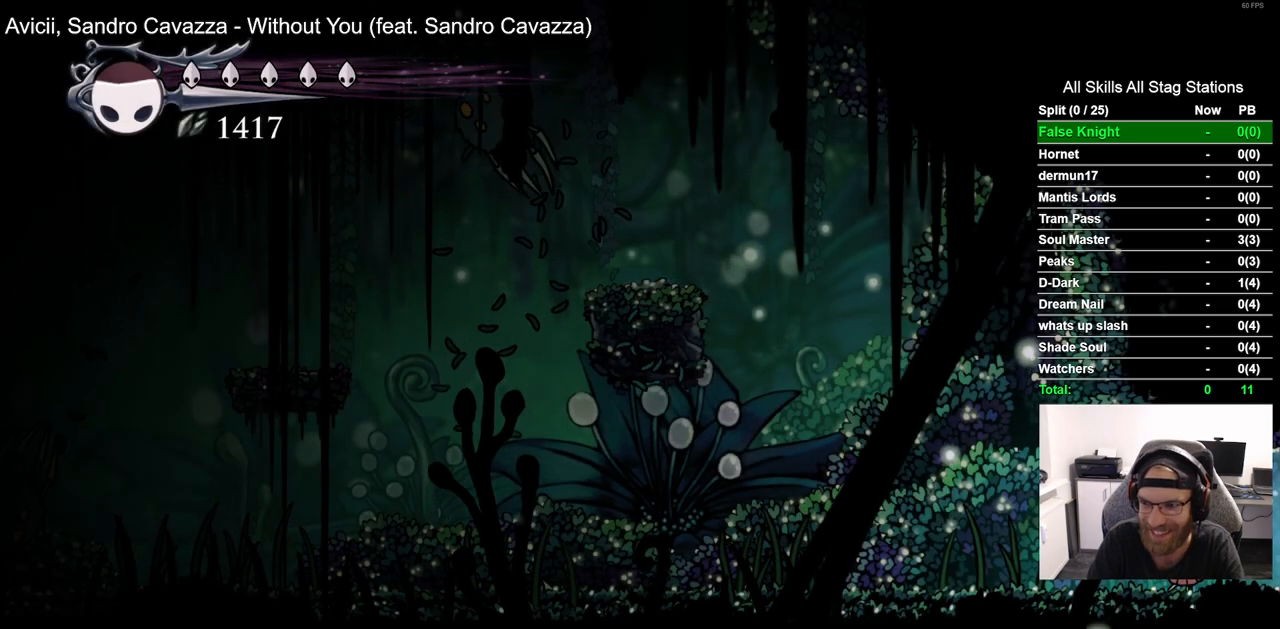
{"dt_ms": 500, "buttons": [], "left_stick": "center", "right_stick": "center", "events": []}
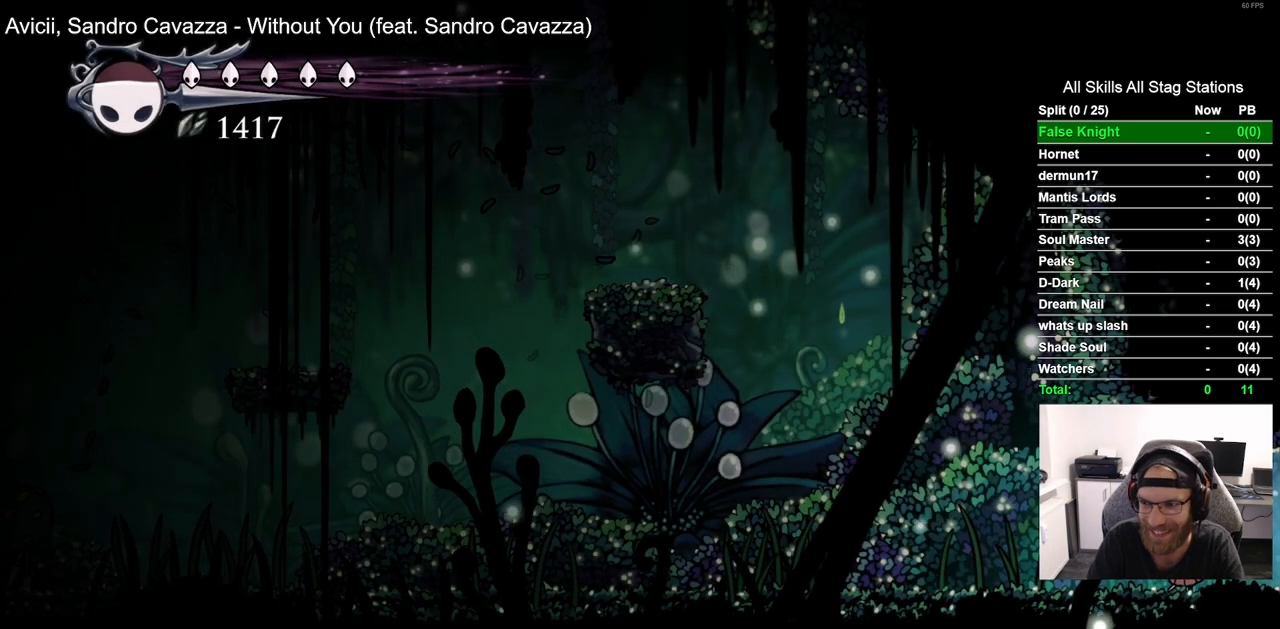
{"dt_ms": 500, "buttons": [], "left_stick": "center", "right_stick": "center", "events": []}
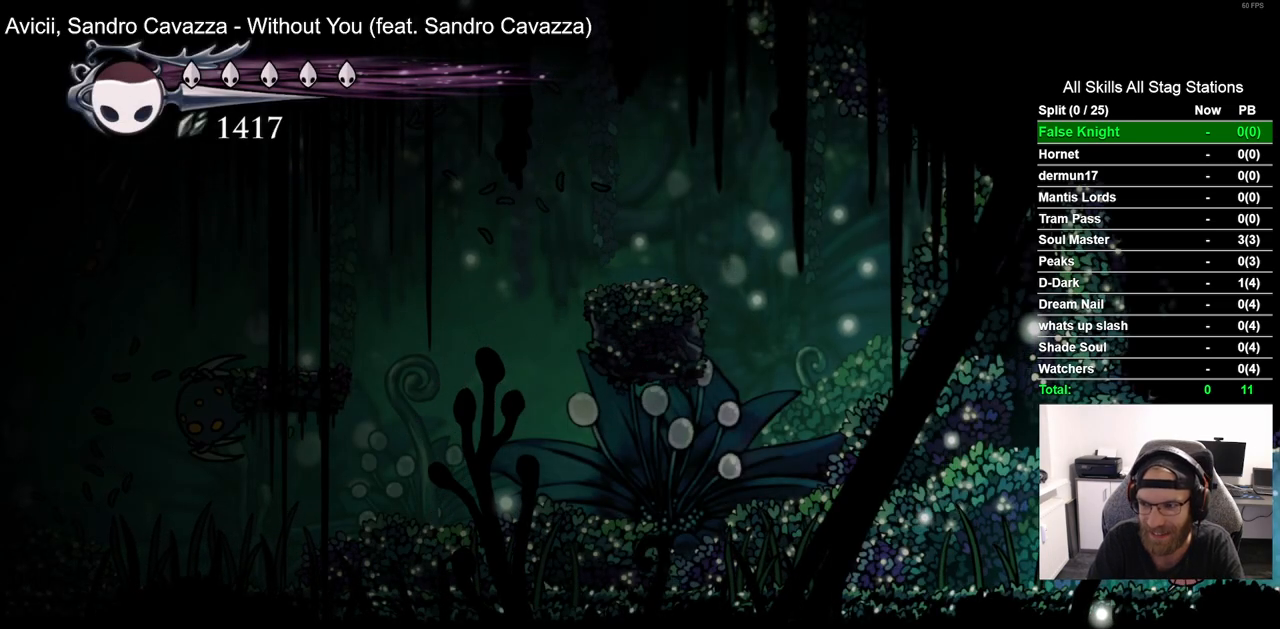
{"dt_ms": 500, "buttons": [], "left_stick": "center", "right_stick": "center", "events": []}
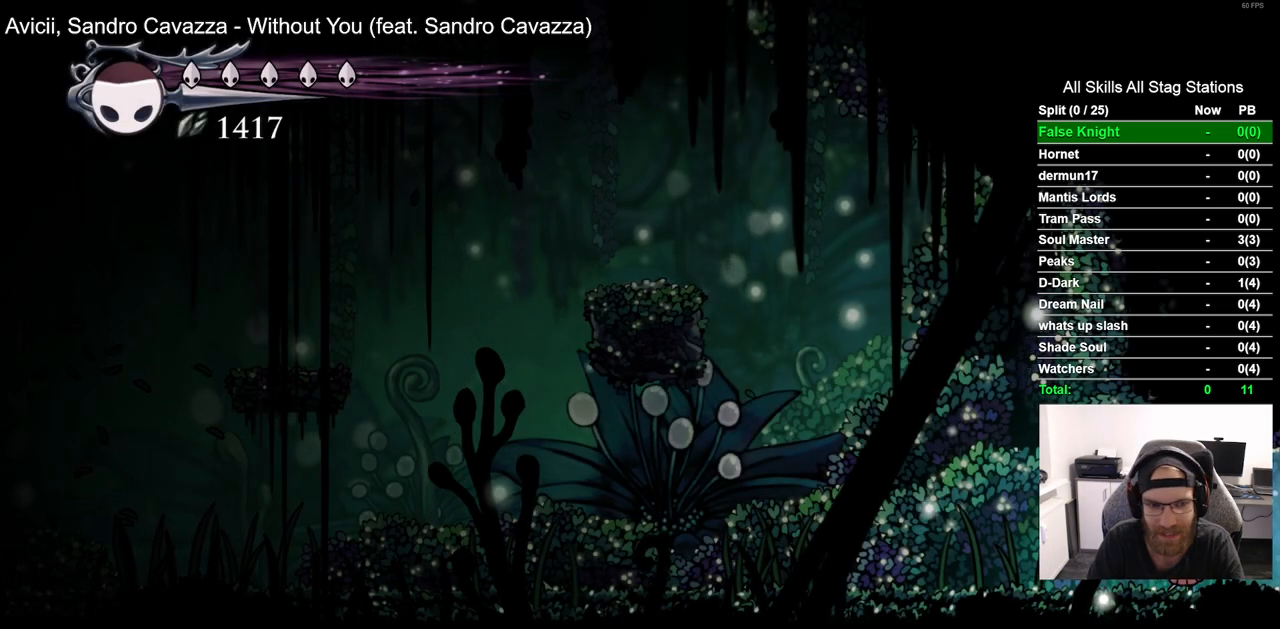
{"dt_ms": 500, "buttons": [], "left_stick": "center", "right_stick": "center", "events": []}
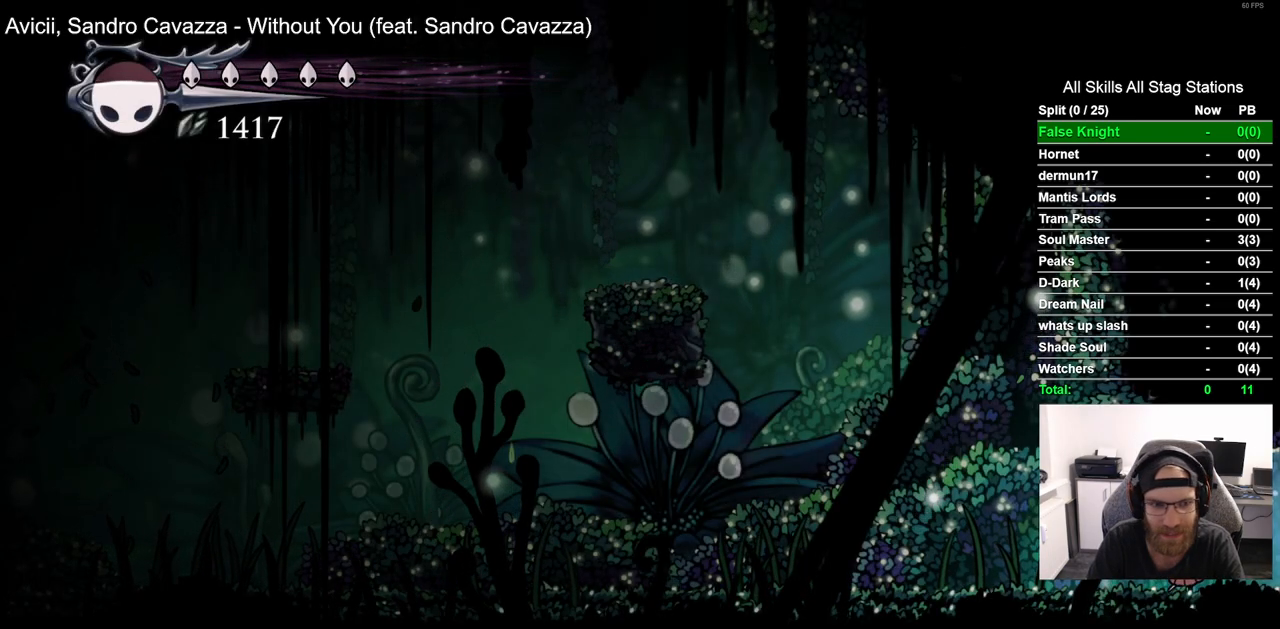
{"dt_ms": 500, "buttons": [], "left_stick": "center", "right_stick": "center", "events": [[133, "DPAD_LEFT", "down"], [417, "DPAD_LEFT", "up"]]}
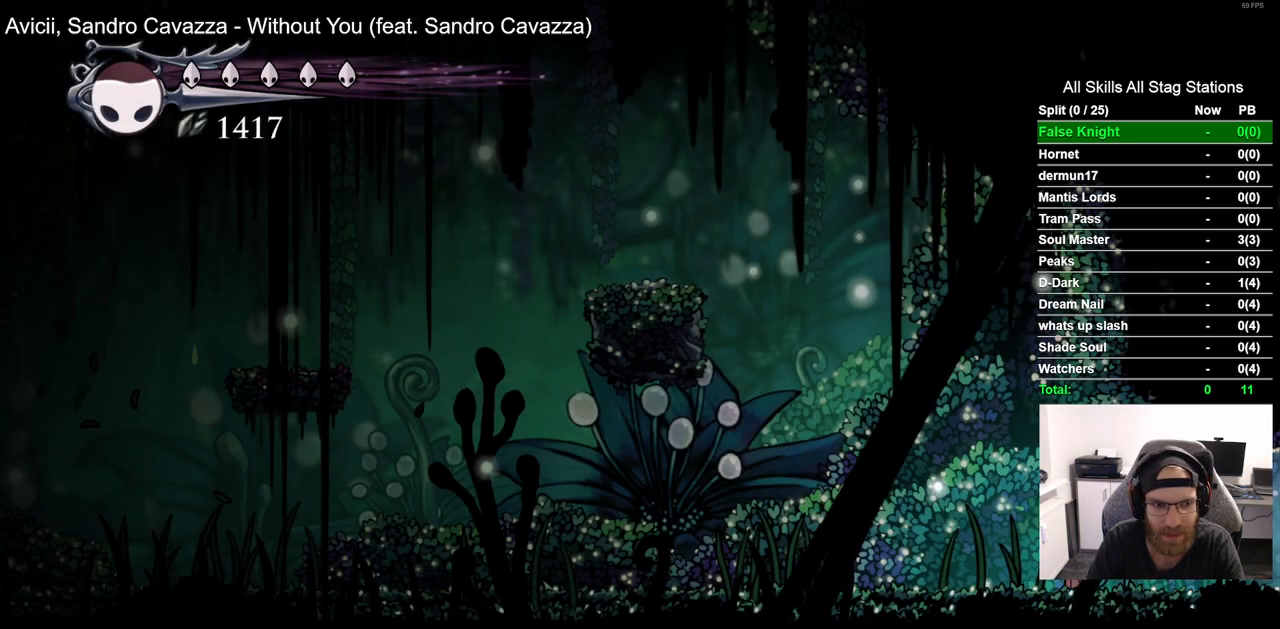
{"dt_ms": 500, "buttons": [], "left_stick": "center", "right_stick": "center", "events": []}
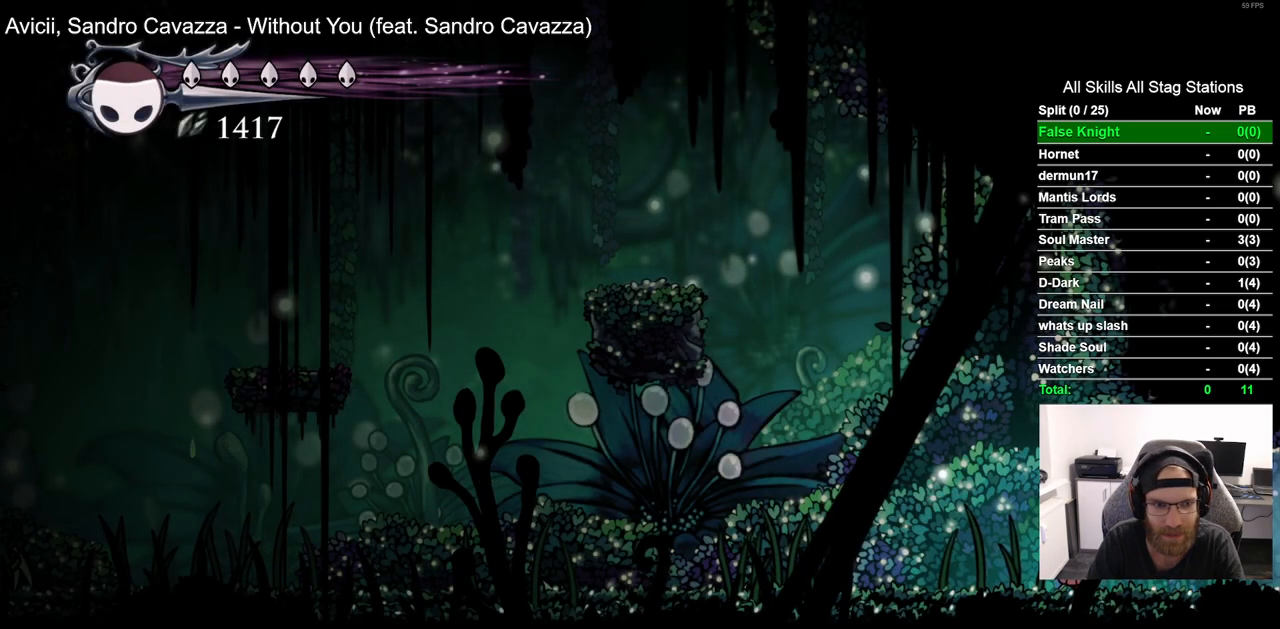
{"dt_ms": 500, "buttons": [], "left_stick": "center", "right_stick": "center", "events": []}
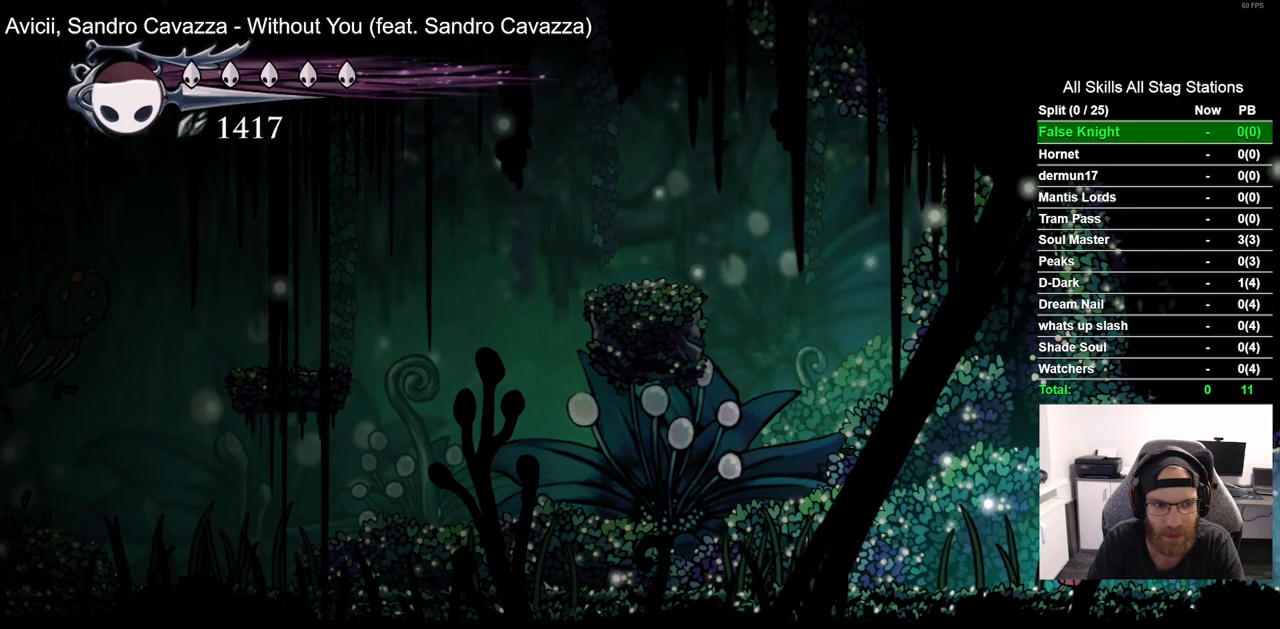
{"dt_ms": 500, "buttons": [], "left_stick": "center", "right_stick": "center", "events": []}
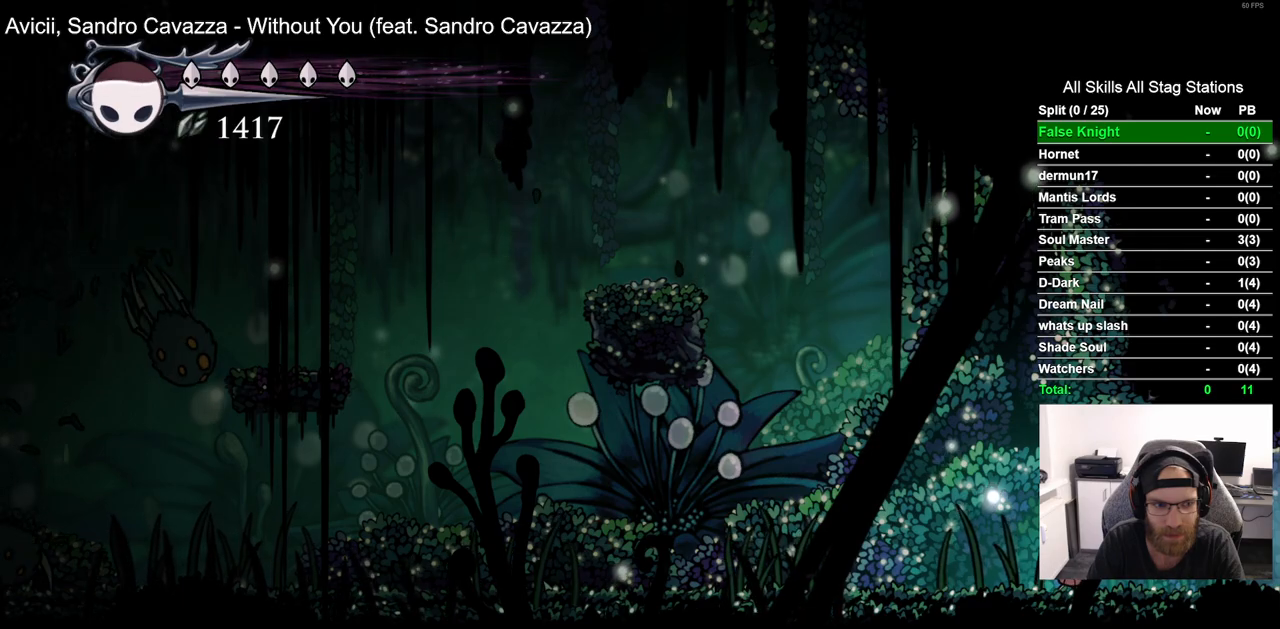
{"dt_ms": 500, "buttons": [], "left_stick": "center", "right_stick": "center", "events": []}
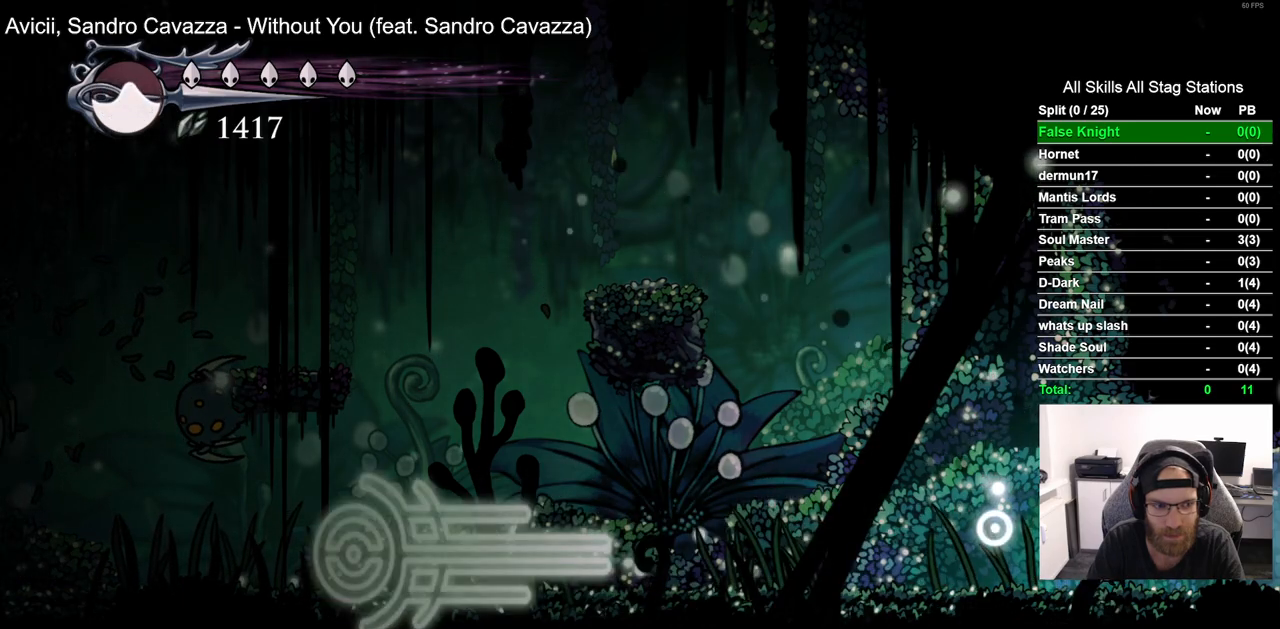
{"dt_ms": 500, "buttons": [], "left_stick": "center", "right_stick": "center", "events": []}
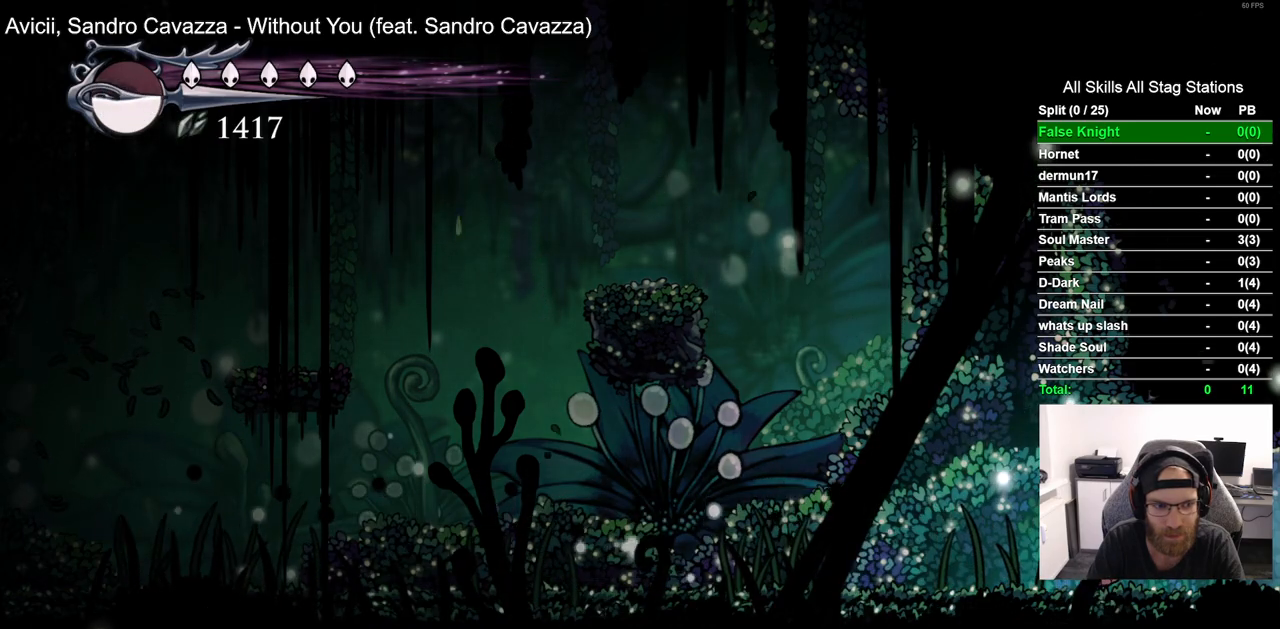
{"dt_ms": 500, "buttons": ["DPAD_LEFT"], "left_stick": "center", "right_stick": "center", "events": [[317, "DPAD_LEFT", "down"]]}
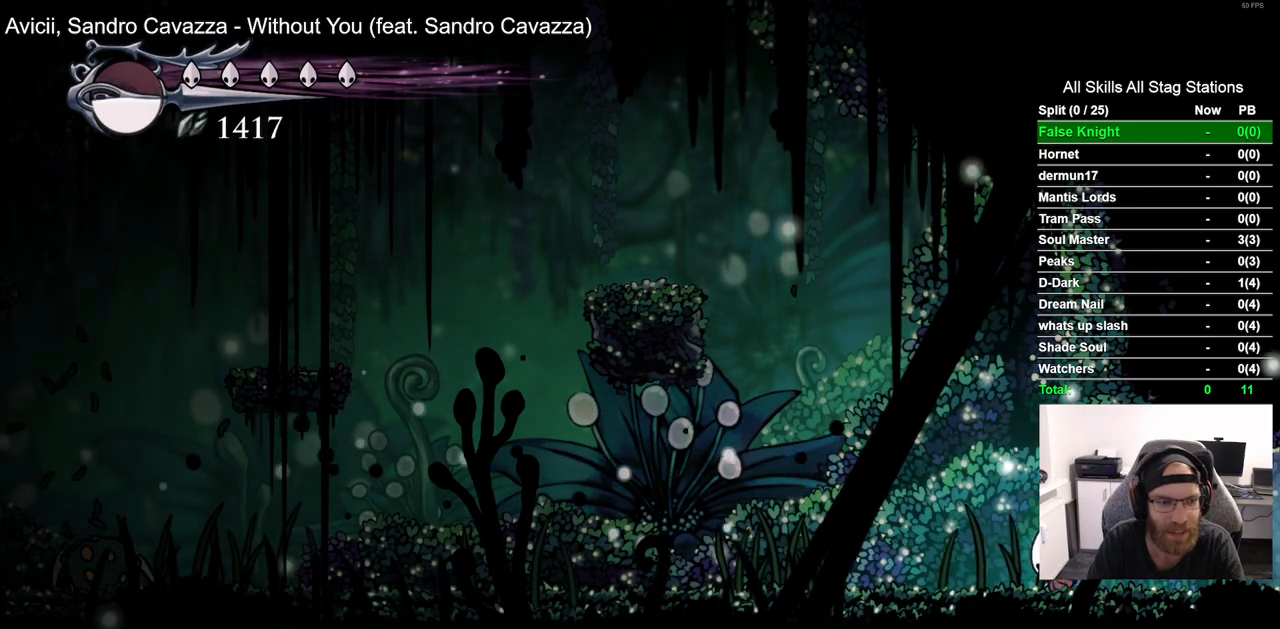
{"dt_ms": 500, "buttons": ["DPAD_LEFT"], "left_stick": "center", "right_stick": "center", "events": []}
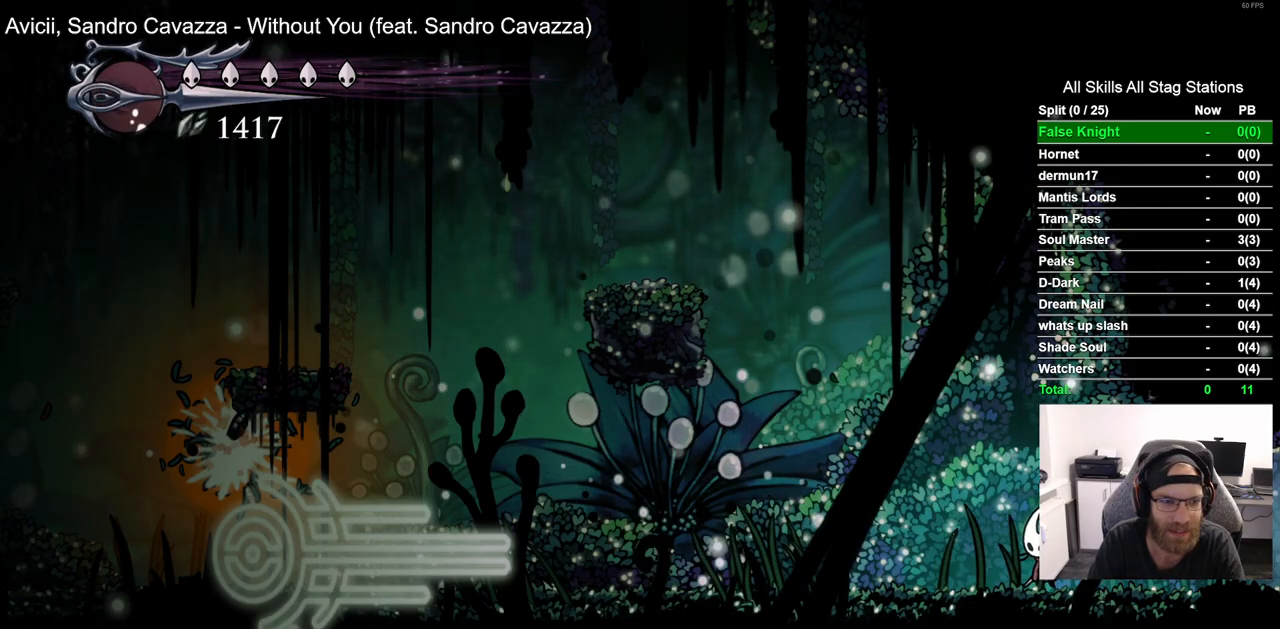
{"dt_ms": 500, "buttons": ["DPAD_LEFT"], "left_stick": "center", "right_stick": "center", "events": []}
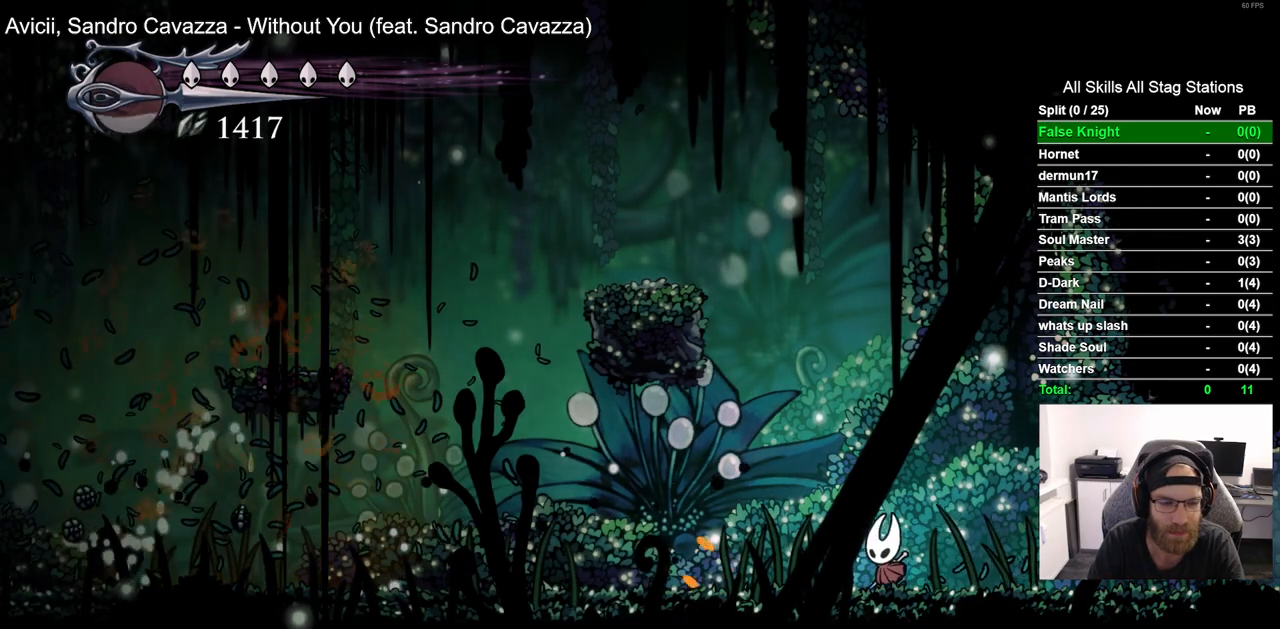
{"dt_ms": 500, "buttons": ["DPAD_LEFT"], "left_stick": "center", "right_stick": "center", "events": [[83, "R2", "down"], [300, "R2", "up"]]}
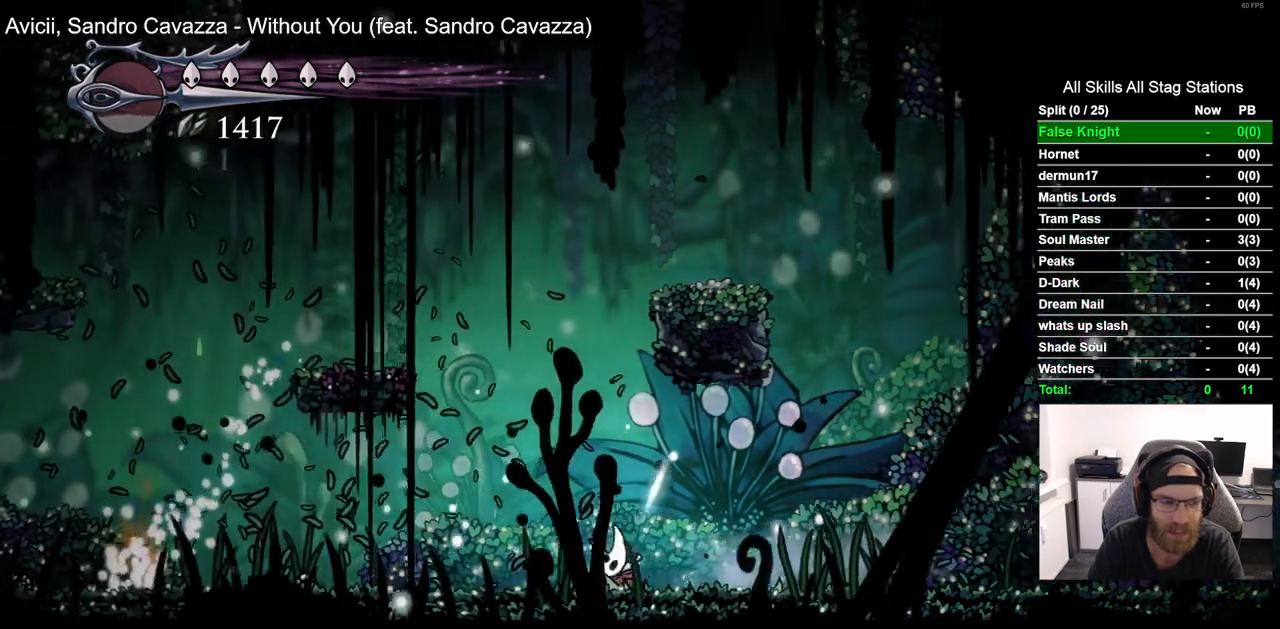
{"dt_ms": 500, "buttons": ["DPAD_LEFT"], "left_stick": "center", "right_stick": "center", "events": []}
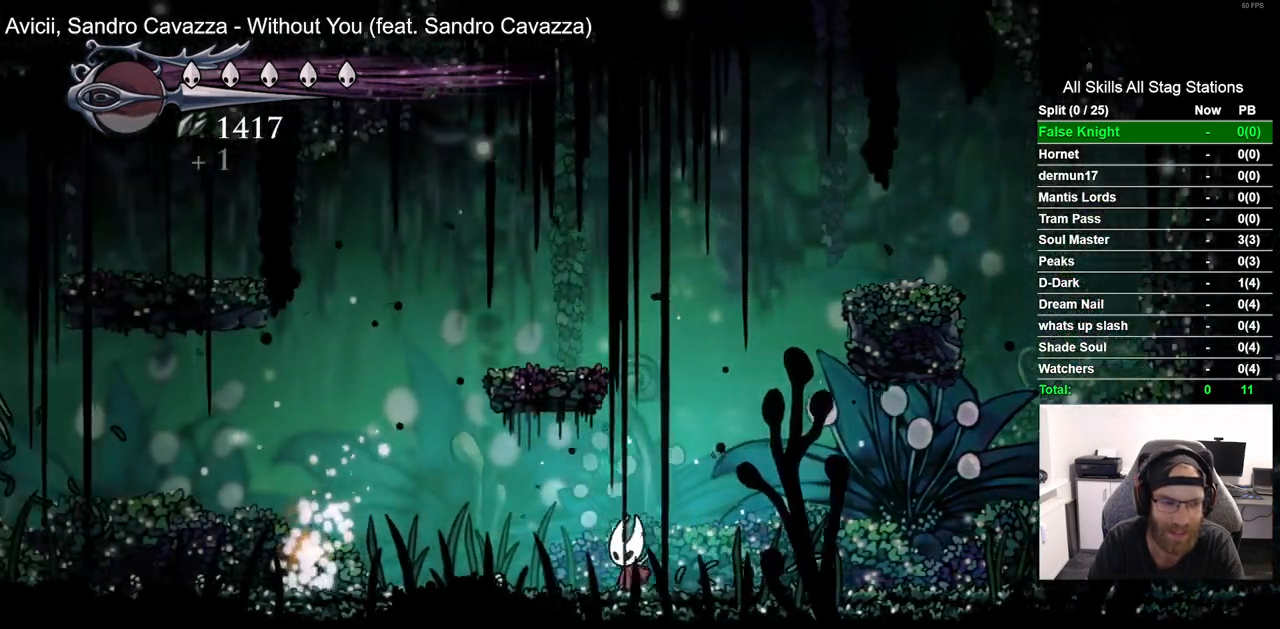
{"dt_ms": 500, "buttons": ["DPAD_LEFT"], "left_stick": "center", "right_stick": "center", "events": []}